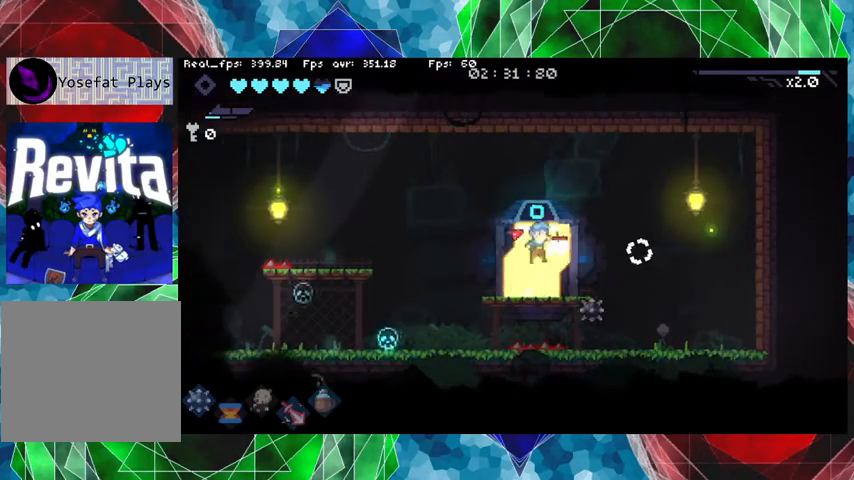
Gameplay with a controller (Nintendo layout); each line is a JSON object with the inputs held at the frame after it. "events" lists button and stick changes between this image and that frame as [ms after this image, input, new state], when the widget could be followed in between. Not read: L3 R3.
{"buttons": ["Y"], "left_stick": "left", "right_stick": "center", "events": [[367, "left_stick", "left"], [467, "Y", "down"]]}
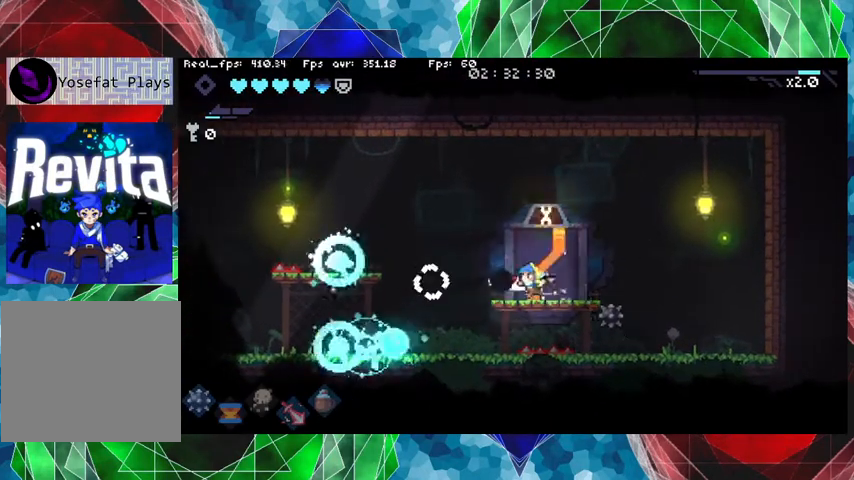
{"buttons": ["Y"], "left_stick": "left", "right_stick": "center", "events": [[33, "left_stick", "center"], [467, "left_stick", "left"]]}
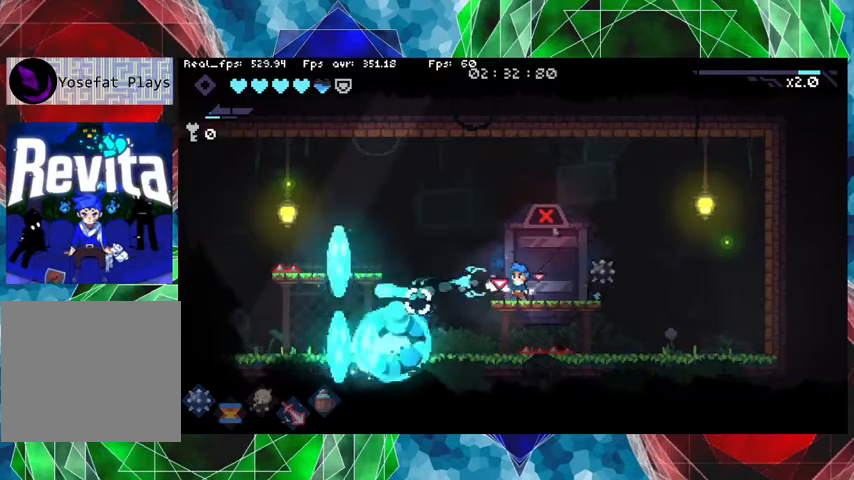
{"buttons": ["Y"], "left_stick": "center", "right_stick": "down-left", "events": [[33, "left_stick", "center"], [167, "right_stick", "down"], [233, "right_stick", "down-left"]]}
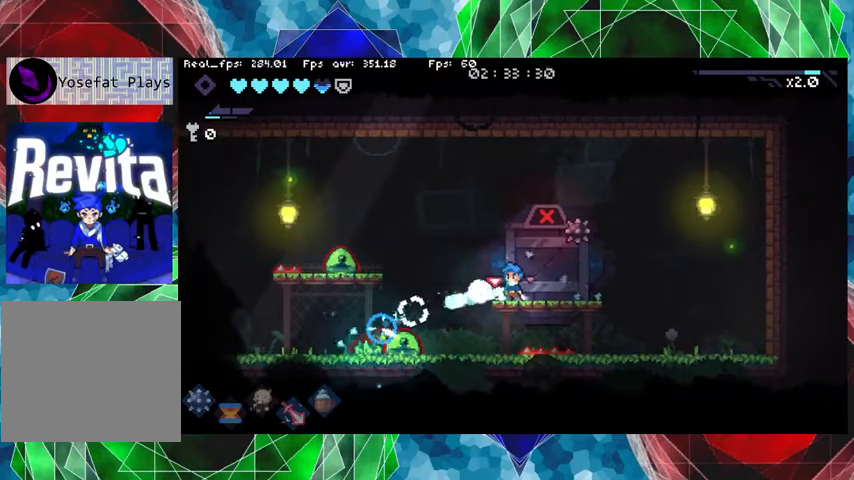
{"buttons": ["Y"], "left_stick": "center", "right_stick": "down-right", "events": [[67, "right_stick", "down"], [500, "right_stick", "down-right"]]}
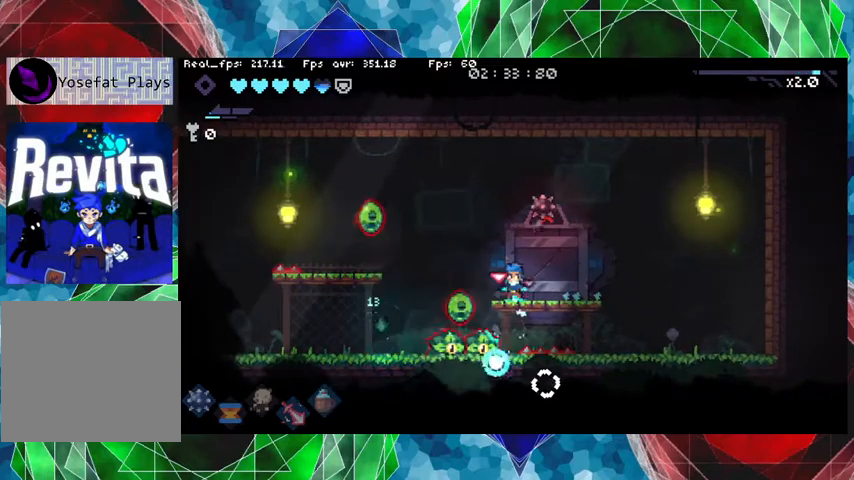
{"buttons": ["Y"], "left_stick": "center", "right_stick": "down", "events": [[167, "right_stick", "down"]]}
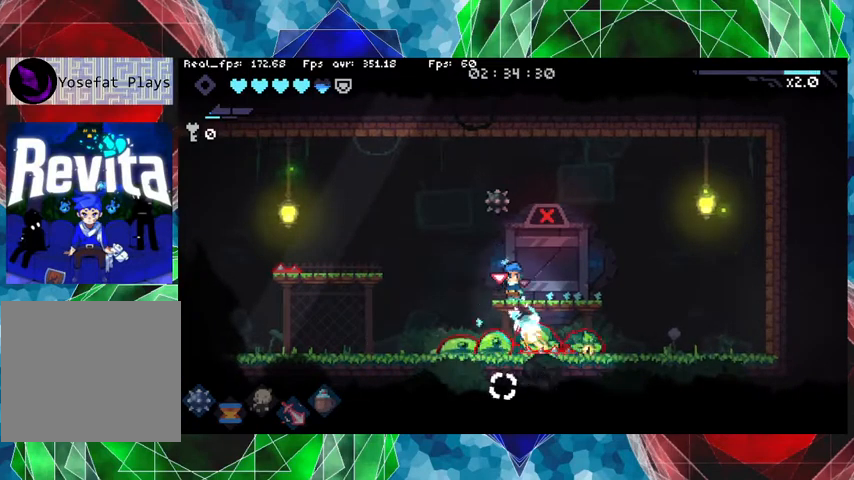
{"buttons": ["A"], "left_stick": "left", "right_stick": "center", "events": [[67, "B", "down"], [67, "Y", "up"], [67, "right_stick", "center"], [100, "A", "down"], [100, "B", "up"], [100, "left_stick", "left"]]}
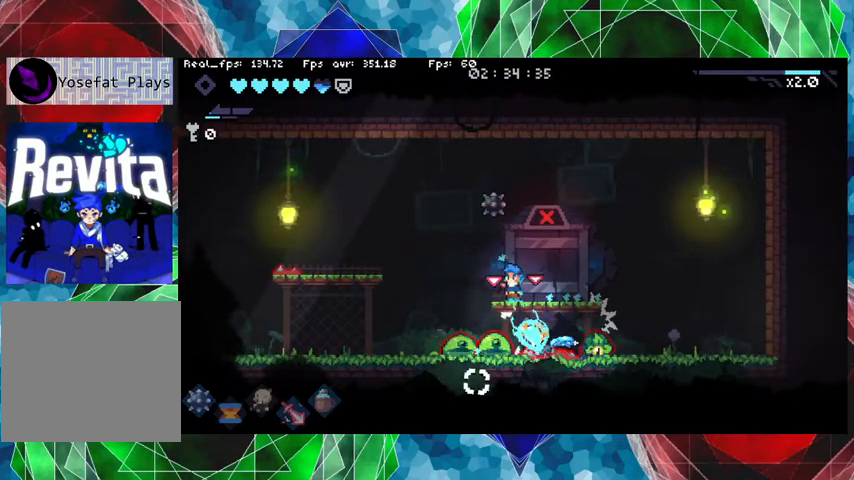
{"buttons": [], "left_stick": "left", "right_stick": "center", "events": [[400, "A", "up"]]}
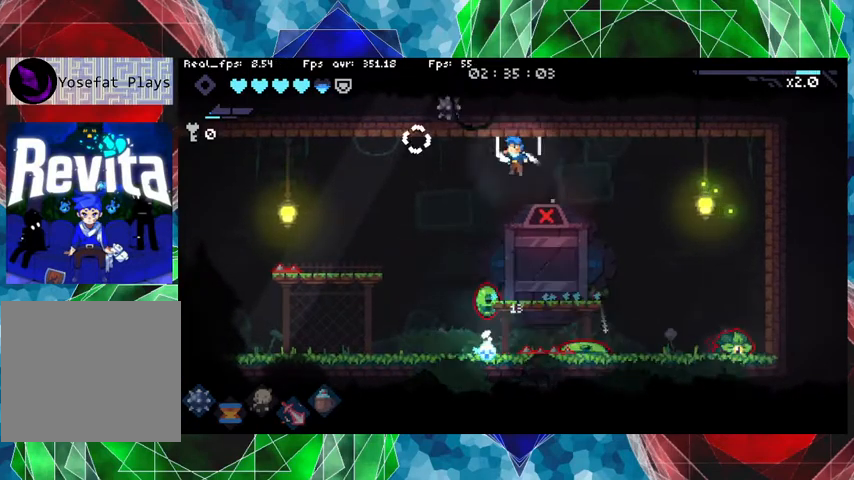
{"buttons": ["Y"], "left_stick": "center", "right_stick": "center", "events": [[133, "left_stick", "right"], [300, "left_stick", "center"], [500, "Y", "down"]]}
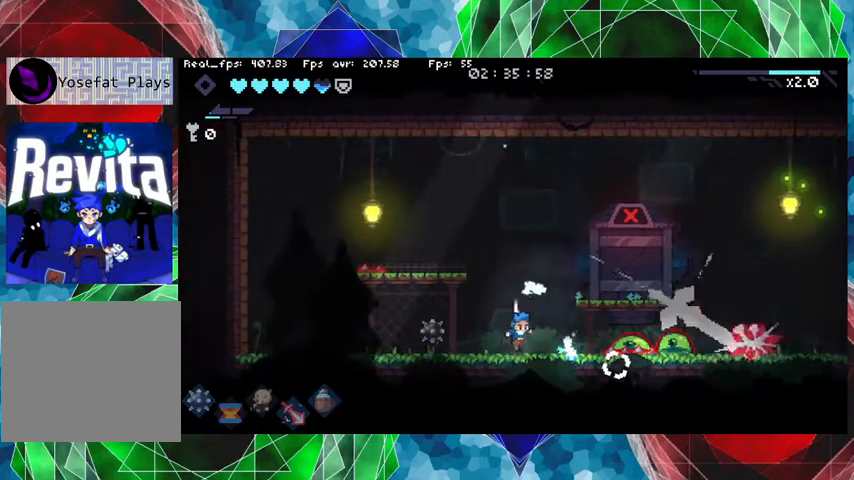
{"buttons": ["Y"], "left_stick": "center", "right_stick": "center", "events": []}
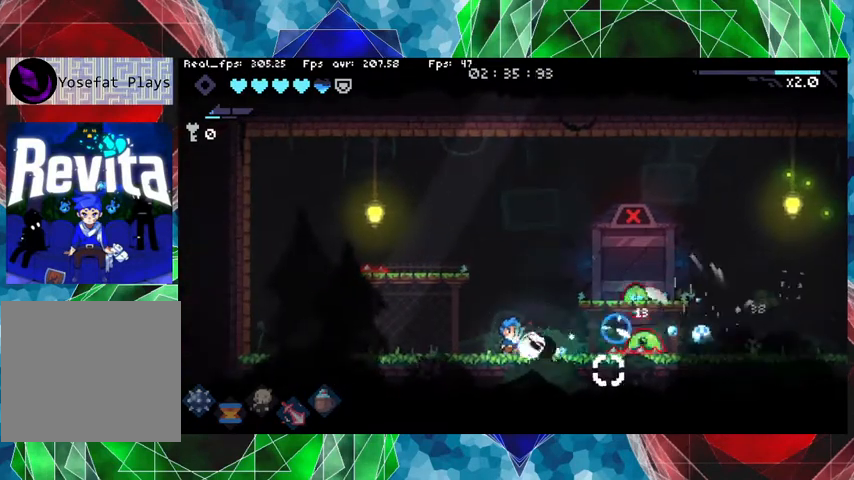
{"buttons": ["Y"], "left_stick": "right", "right_stick": "center", "events": [[67, "left_stick", "left"], [467, "left_stick", "right"]]}
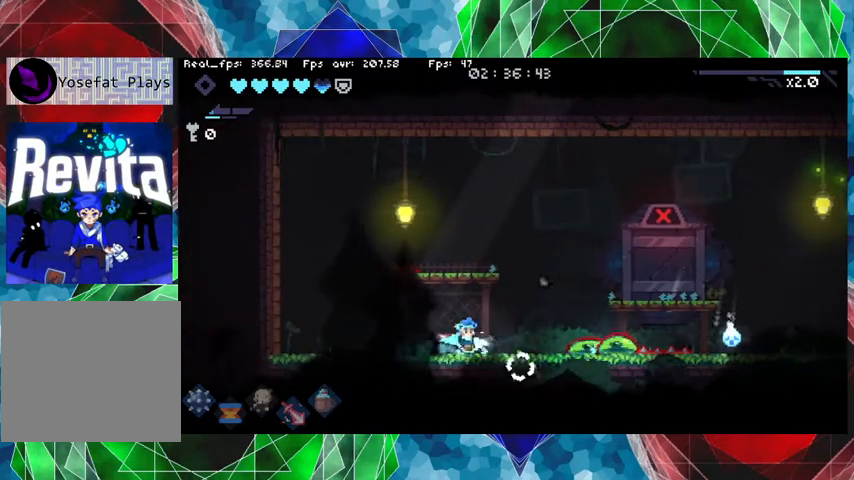
{"buttons": ["Y"], "left_stick": "center", "right_stick": "right", "events": [[67, "left_stick", "center"], [333, "right_stick", "right"]]}
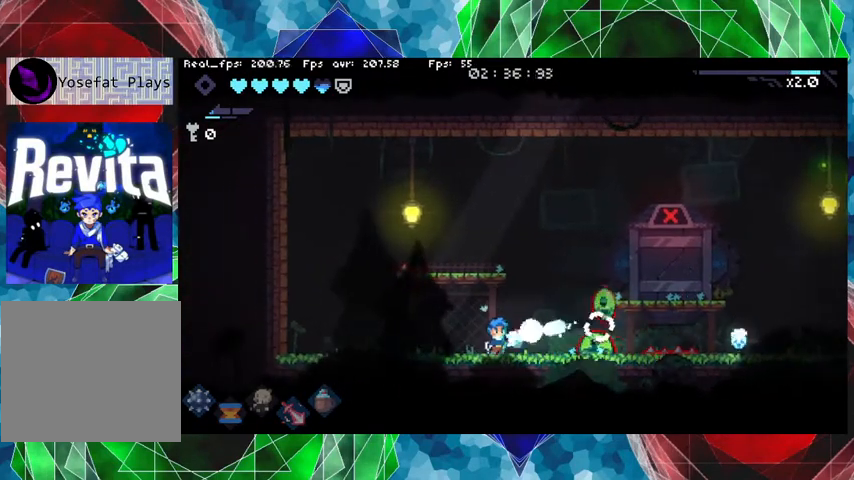
{"buttons": ["Y"], "left_stick": "left", "right_stick": "right", "events": [[267, "left_stick", "left"]]}
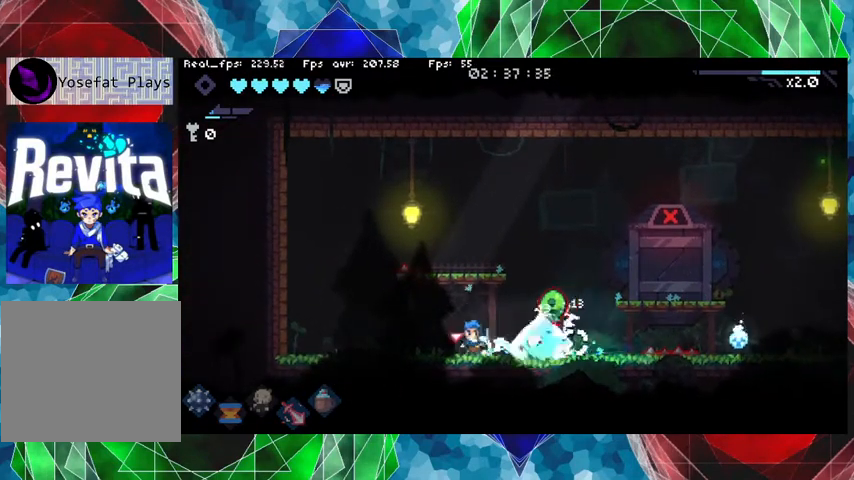
{"buttons": ["Y"], "left_stick": "left", "right_stick": "right", "events": [[67, "left_stick", "center"], [233, "left_stick", "left"]]}
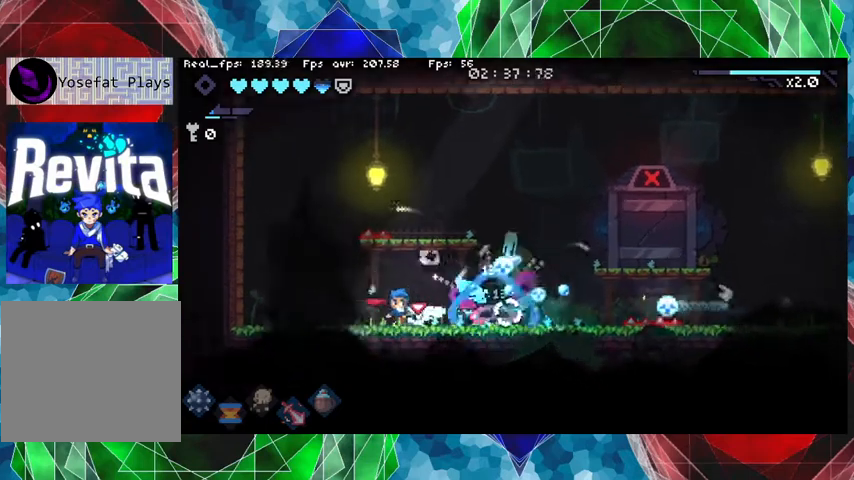
{"buttons": ["Y"], "left_stick": "center", "right_stick": "right", "events": [[133, "left_stick", "center"]]}
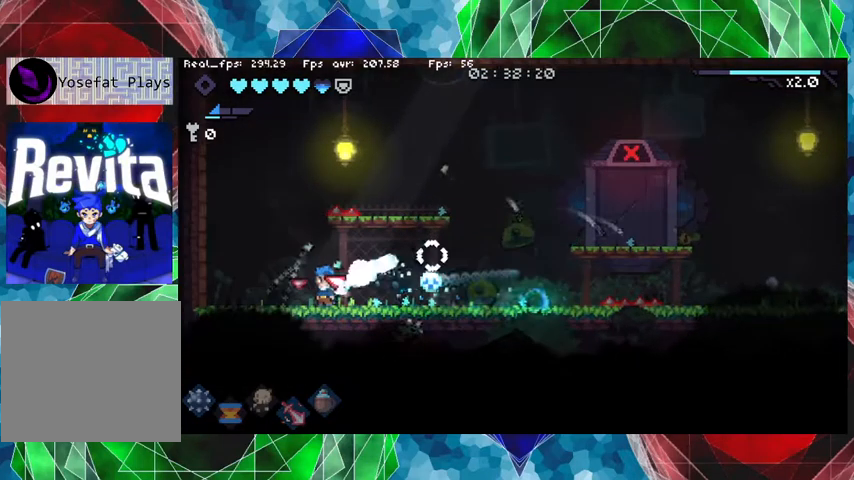
{"buttons": [], "left_stick": "center", "right_stick": "center", "events": [[167, "right_stick", "center"], [300, "Y", "up"]]}
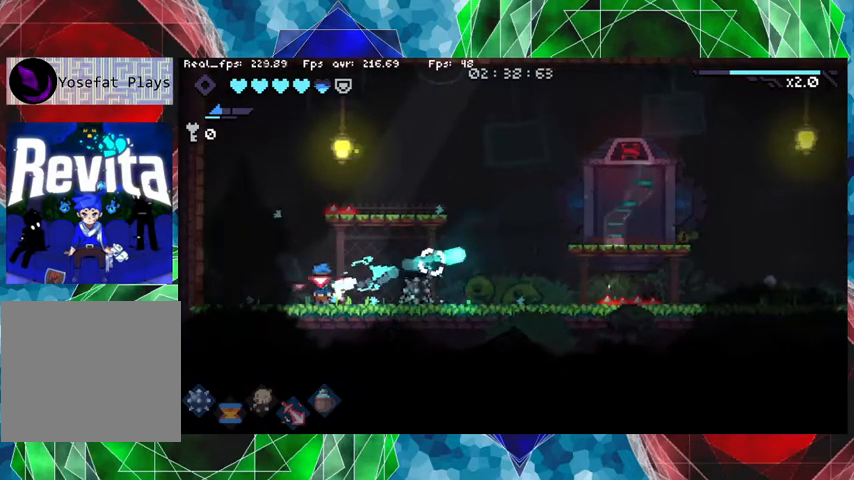
{"buttons": [], "left_stick": "right", "right_stick": "center", "events": [[33, "left_stick", "right"]]}
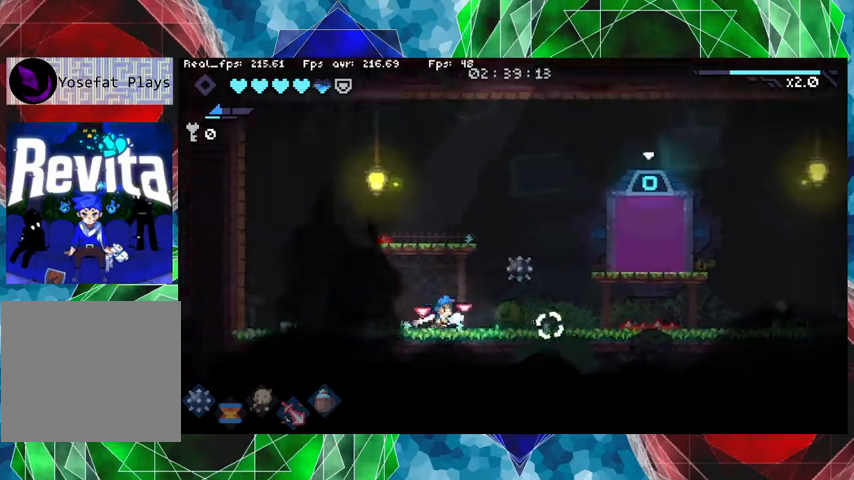
{"buttons": ["B"], "left_stick": "right", "right_stick": "center", "events": [[300, "B", "down"]]}
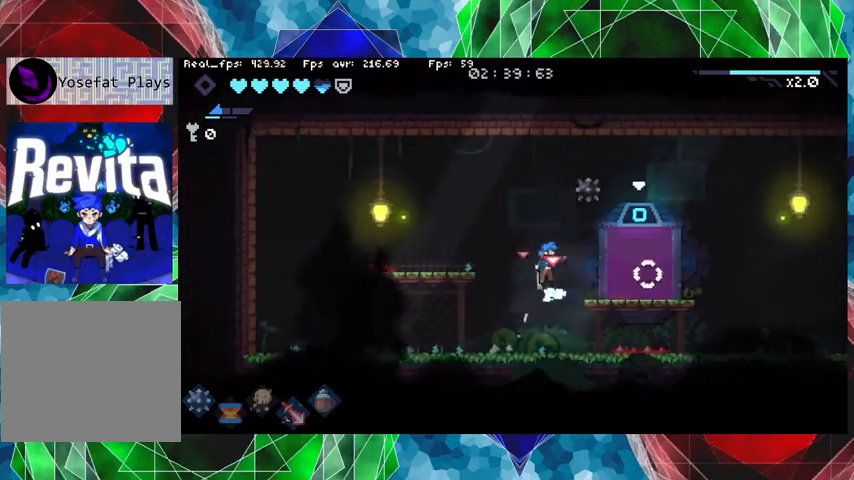
{"buttons": [], "left_stick": "center", "right_stick": "center", "events": [[67, "B", "up"], [333, "left_stick", "center"]]}
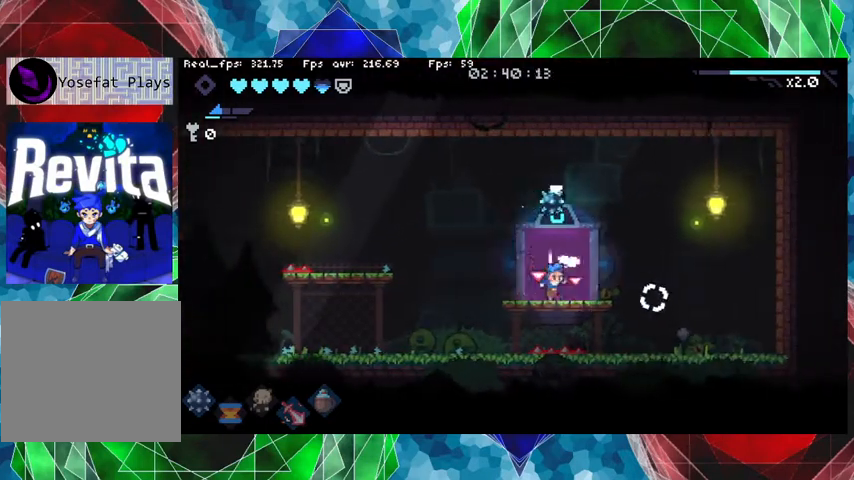
{"buttons": [], "left_stick": "center", "right_stick": "center", "events": []}
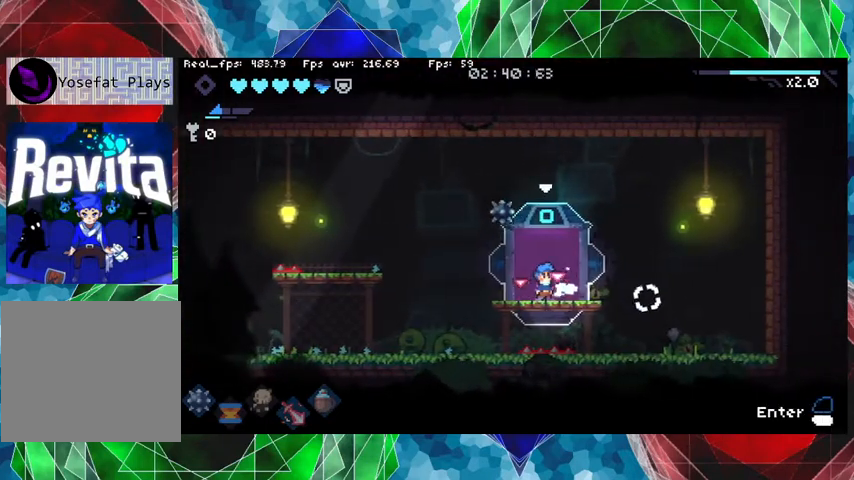
{"buttons": [], "left_stick": "center", "right_stick": "center", "events": []}
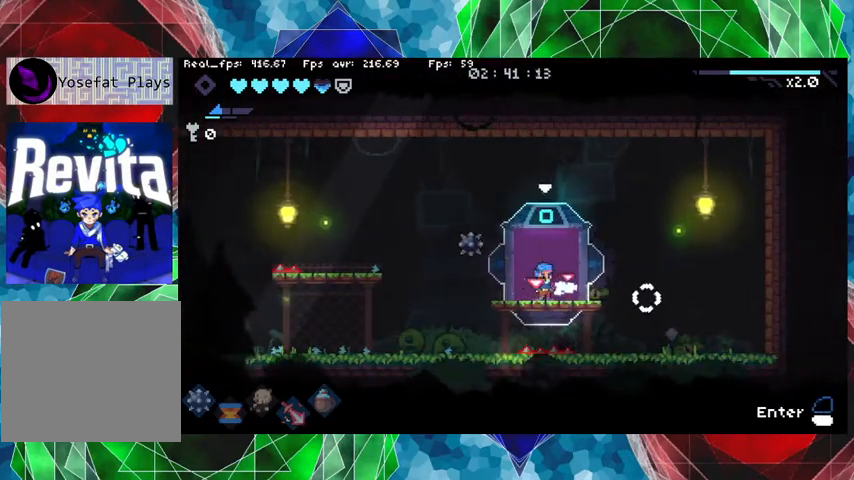
{"buttons": [], "left_stick": "center", "right_stick": "center", "events": []}
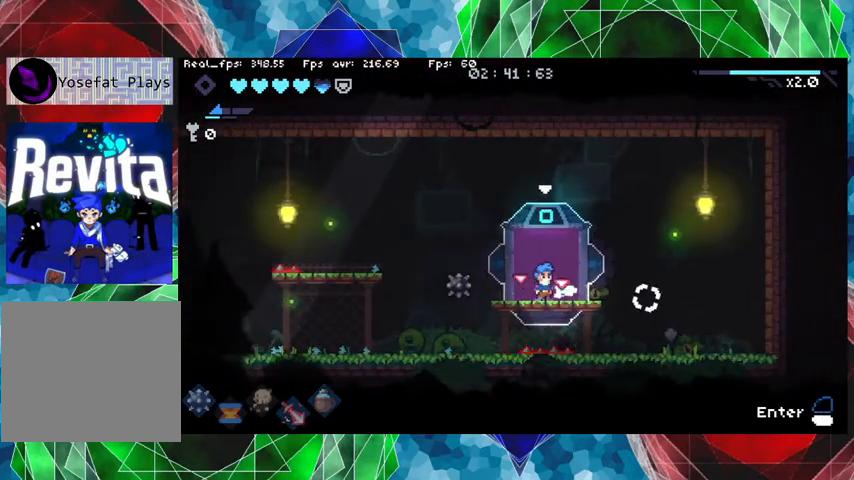
{"buttons": [], "left_stick": "center", "right_stick": "center", "events": []}
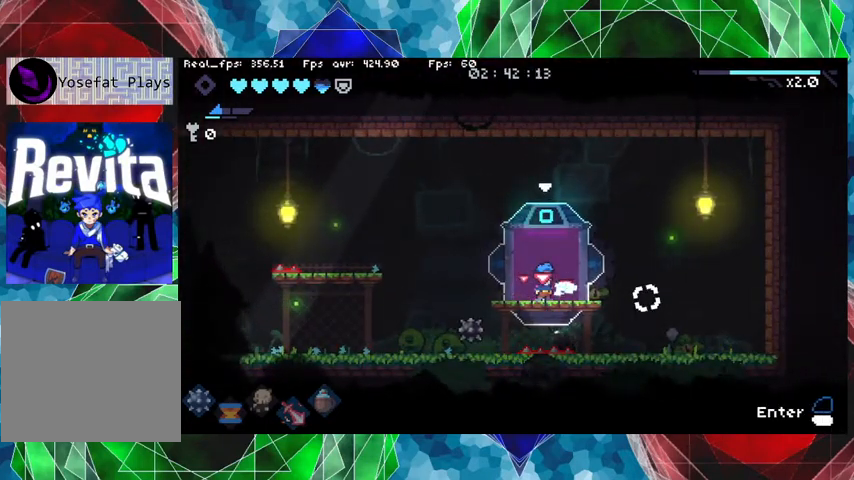
{"buttons": [], "left_stick": "center", "right_stick": "center", "events": [[67, "left_stick", "up"], [167, "left_stick", "center"]]}